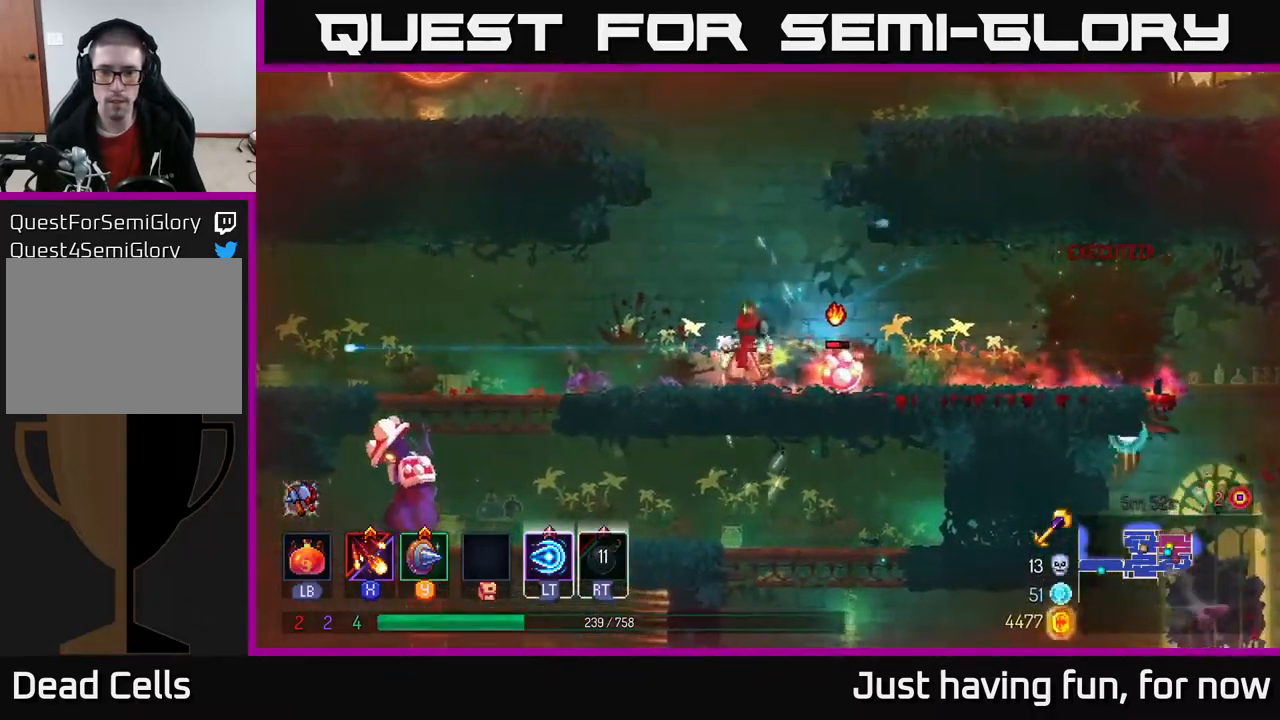
Gameplay with a controller (Xbox layout); each line is a JSON object with the inputs held at the frame after it. "events" lists button and stick changes between this image and that frame as [ms after this image, input, new state], when the widget could be followed in between.
{"buttons": [], "left_stick": "left", "right_stick": "center", "events": [[84, "B", "down"], [217, "B", "up"]]}
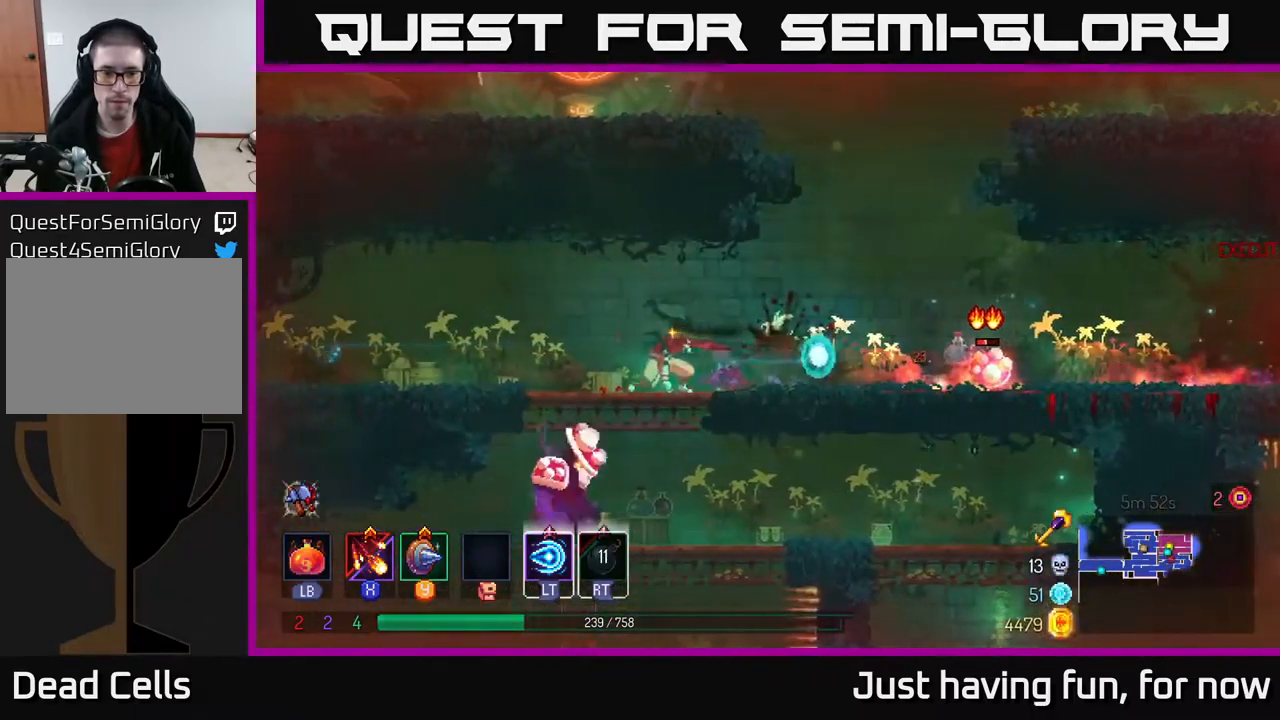
{"buttons": [], "left_stick": "down", "right_stick": "center", "events": [[200, "left_stick", "down"], [217, "A", "down"], [267, "A", "up"], [334, "A", "down"], [400, "A", "up"]]}
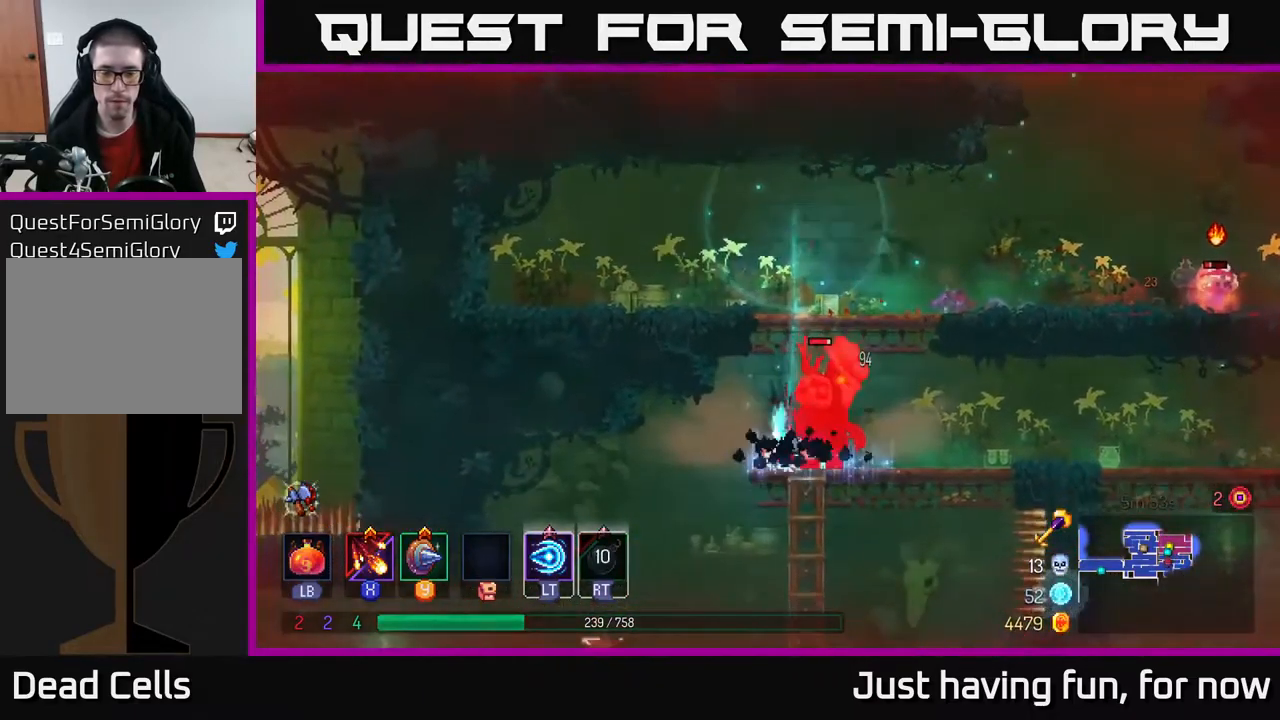
{"buttons": [], "left_stick": "right", "right_stick": "center", "events": [[84, "left_stick", "center"], [200, "left_stick", "right"], [267, "L2", "down"], [400, "L2", "up"]]}
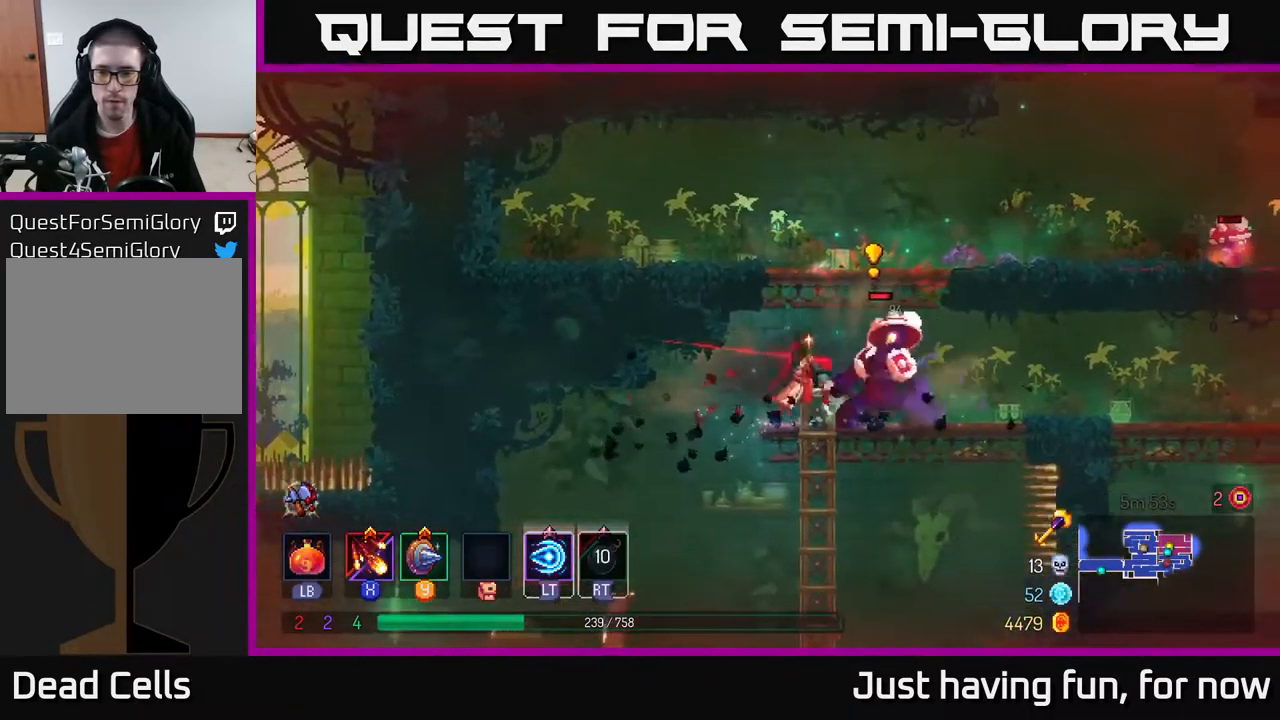
{"buttons": [], "left_stick": "right", "right_stick": "center", "events": [[84, "X", "down"], [117, "L2", "down"], [134, "X", "up"], [267, "L2", "up"], [284, "B", "down"], [367, "B", "up"], [450, "B", "down"], [500, "B", "up"]]}
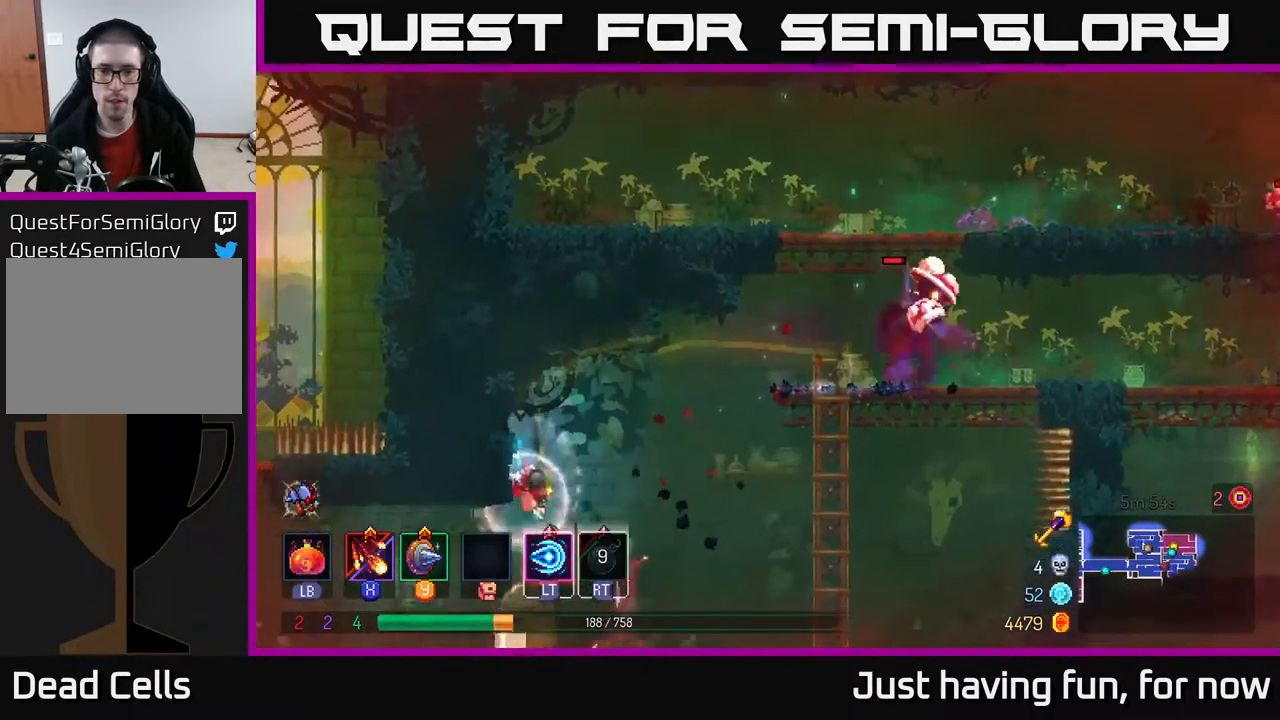
{"buttons": ["A"], "left_stick": "up-right", "right_stick": "center", "events": [[167, "A", "down"], [267, "A", "up"], [450, "A", "down"], [467, "left_stick", "up-right"]]}
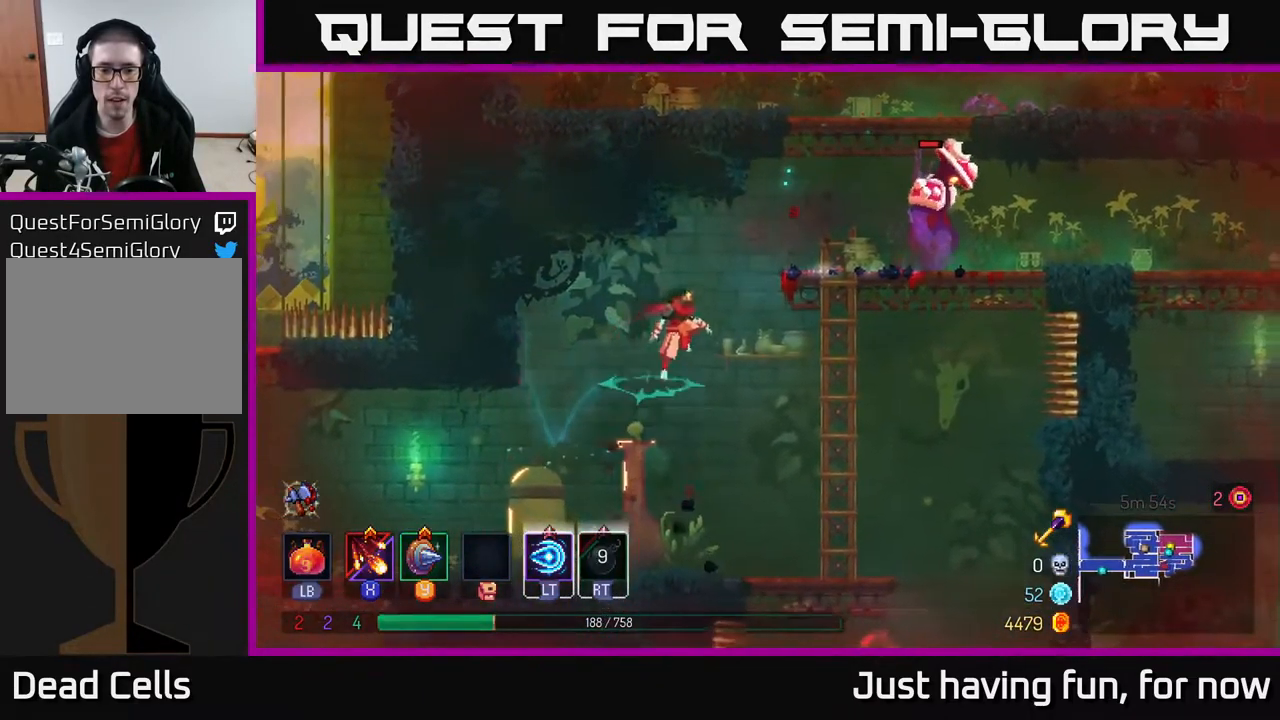
{"buttons": ["A"], "left_stick": "up", "right_stick": "center", "events": [[84, "A", "up"], [234, "left_stick", "up"], [267, "A", "down"], [384, "A", "up"], [500, "A", "down"]]}
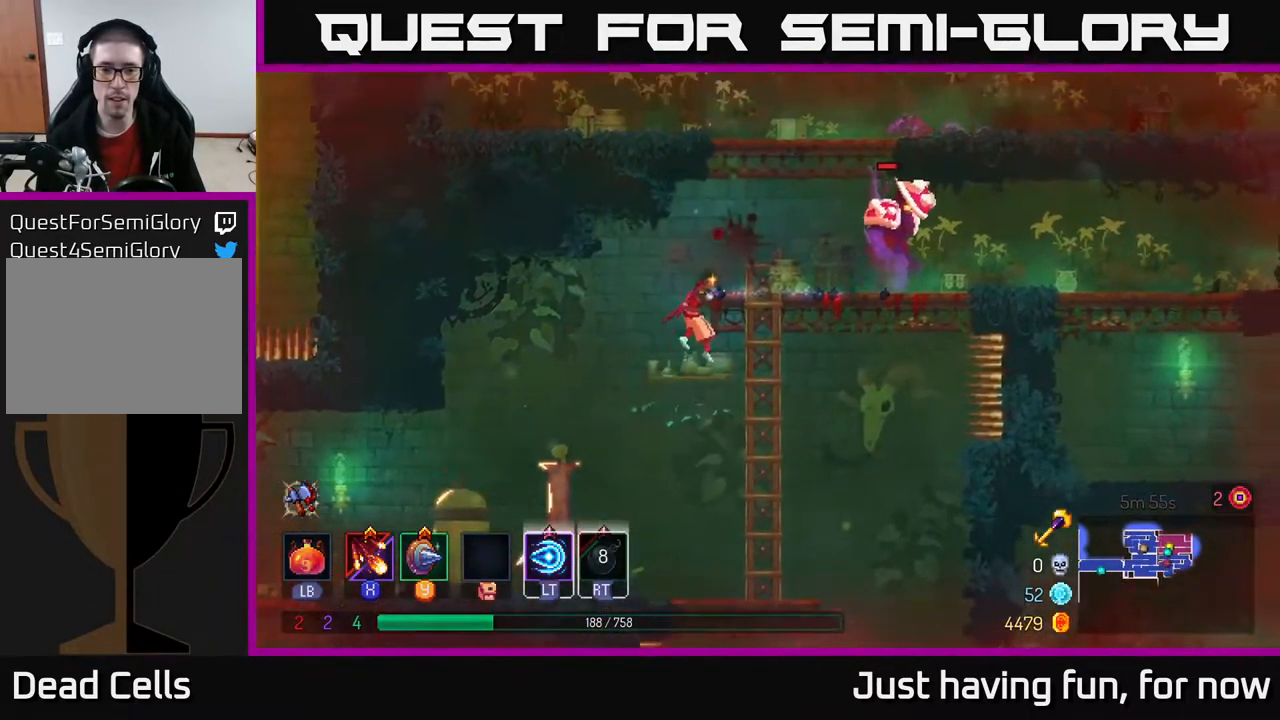
{"buttons": [], "left_stick": "right", "right_stick": "center", "events": [[17, "left_stick", "up-right"], [84, "A", "up"], [234, "left_stick", "right"], [401, "L2", "down"], [467, "L2", "up"]]}
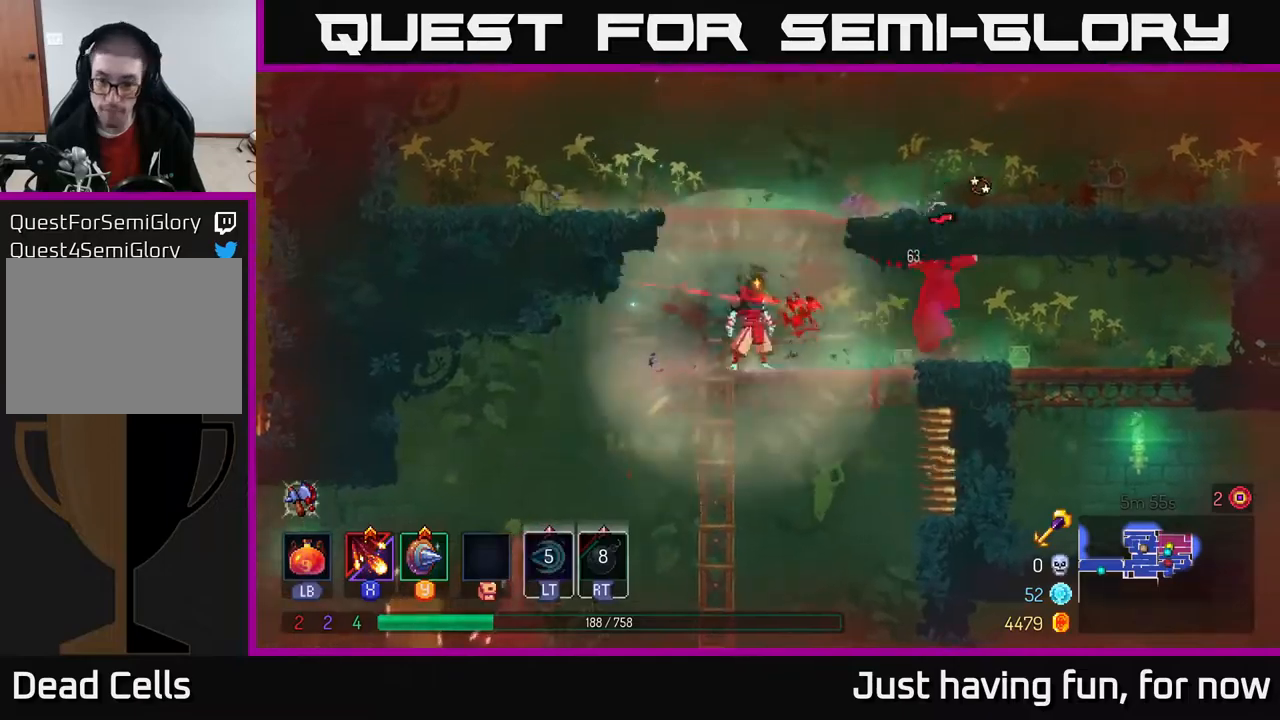
{"buttons": ["X"], "left_stick": "right", "right_stick": "center", "events": [[67, "L2", "down"], [150, "L2", "up"], [217, "L2", "down"], [350, "L2", "up"], [417, "X", "down"]]}
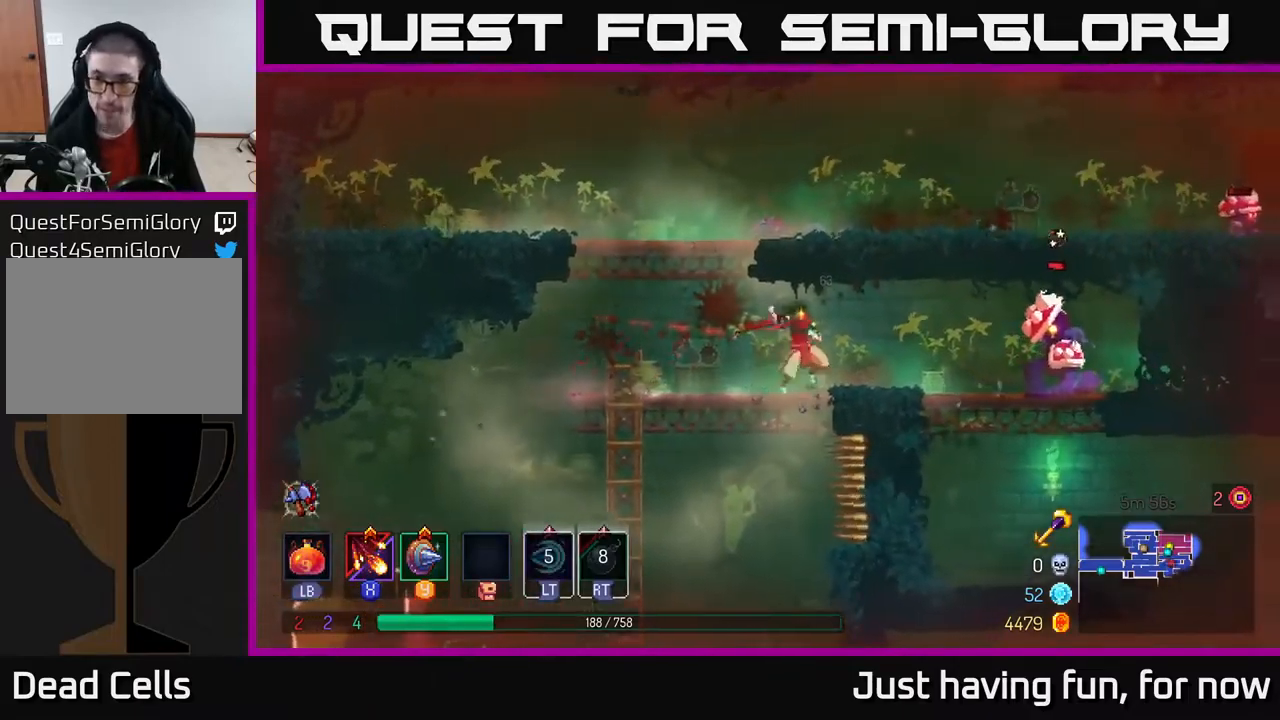
{"buttons": ["X"], "left_stick": "center", "right_stick": "center", "events": [[67, "X", "up"], [117, "X", "down"], [267, "X", "up"], [267, "left_stick", "center"], [317, "X", "down"], [433, "X", "up"], [500, "X", "down"]]}
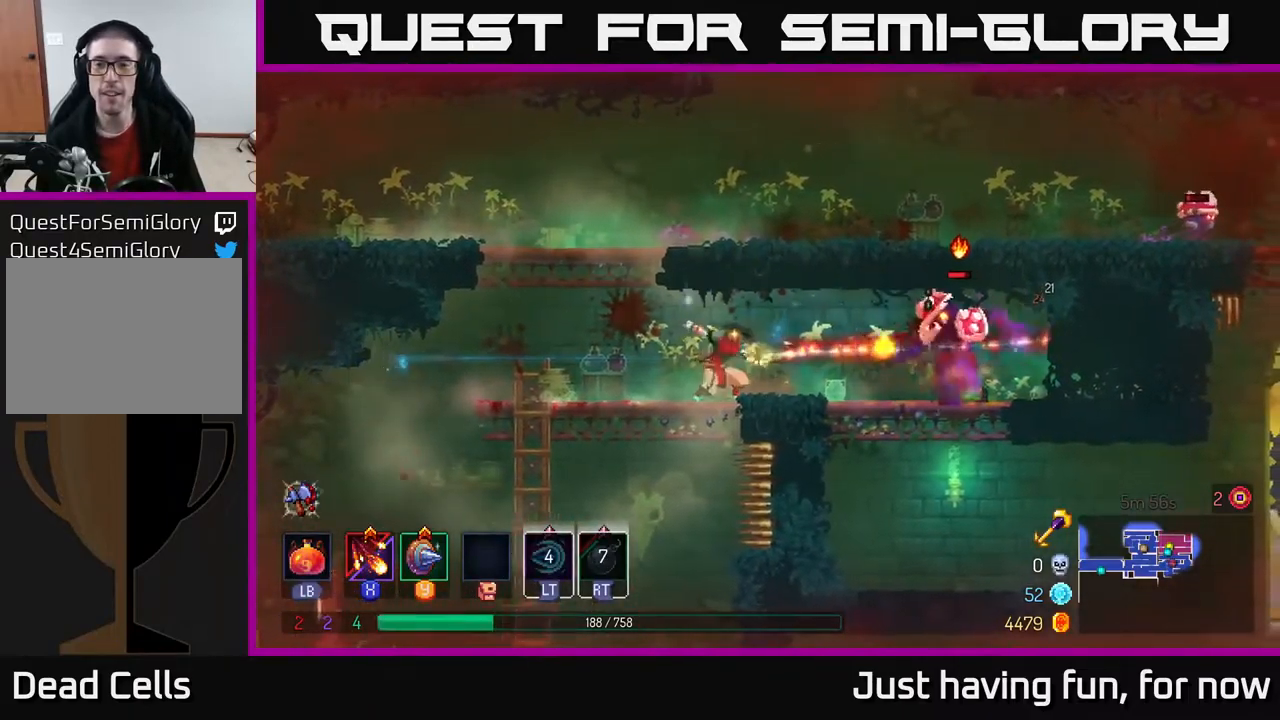
{"buttons": ["X"], "left_stick": "center", "right_stick": "center", "events": [[133, "X", "up"], [200, "X", "down"], [317, "X", "up"], [383, "X", "down"]]}
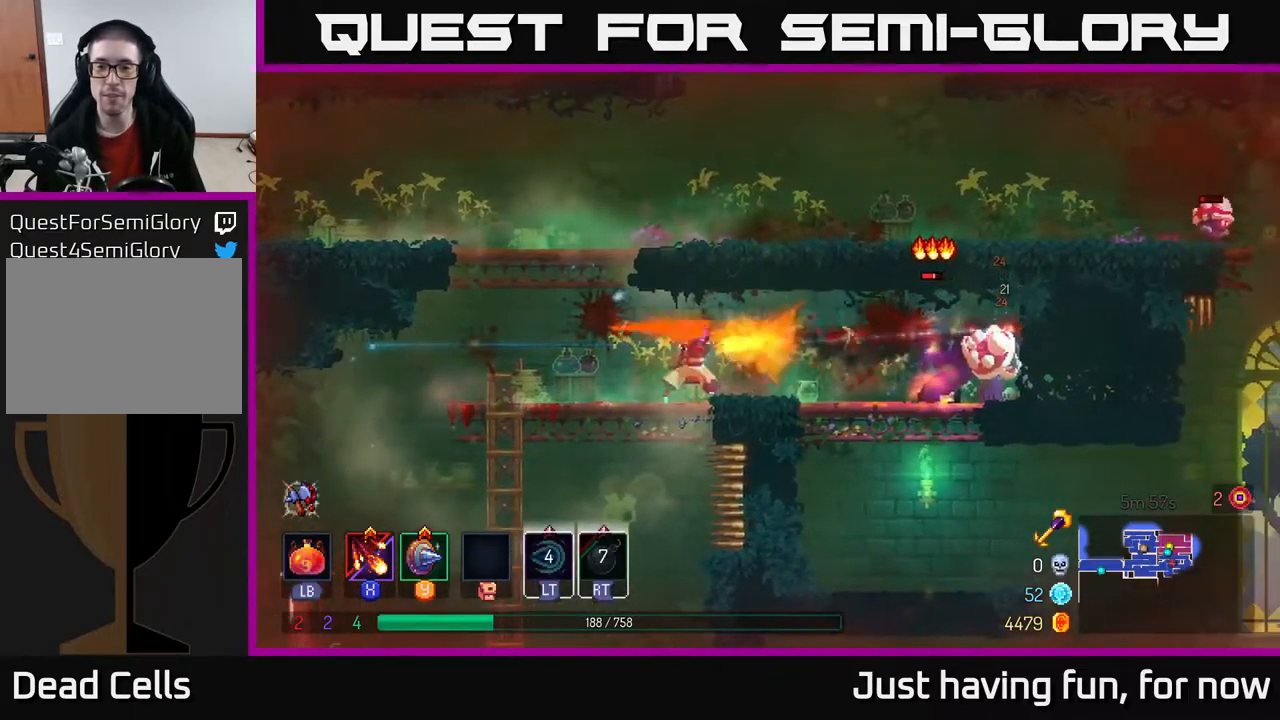
{"buttons": ["B"], "left_stick": "right", "right_stick": "center", "events": [[17, "X", "up"], [217, "left_stick", "right"], [250, "B", "down"], [383, "B", "up"], [467, "B", "down"]]}
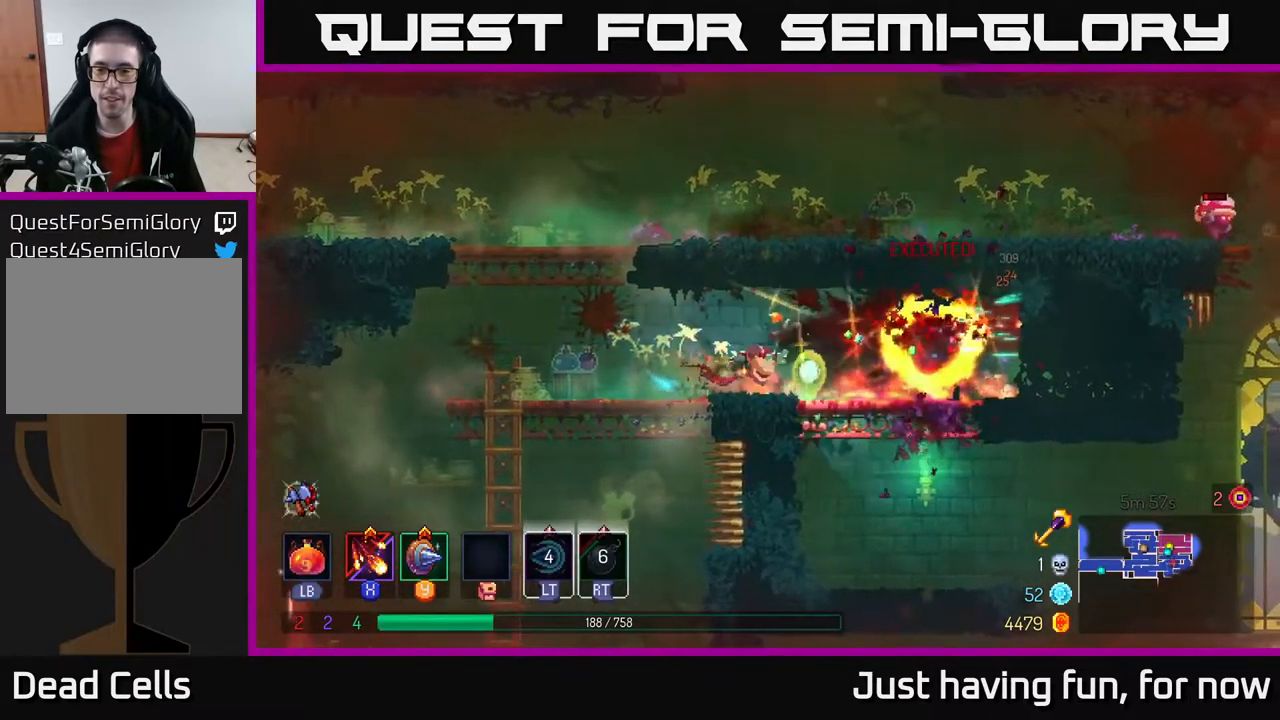
{"buttons": [], "left_stick": "left", "right_stick": "center", "events": [[67, "B", "up"], [350, "left_stick", "left"]]}
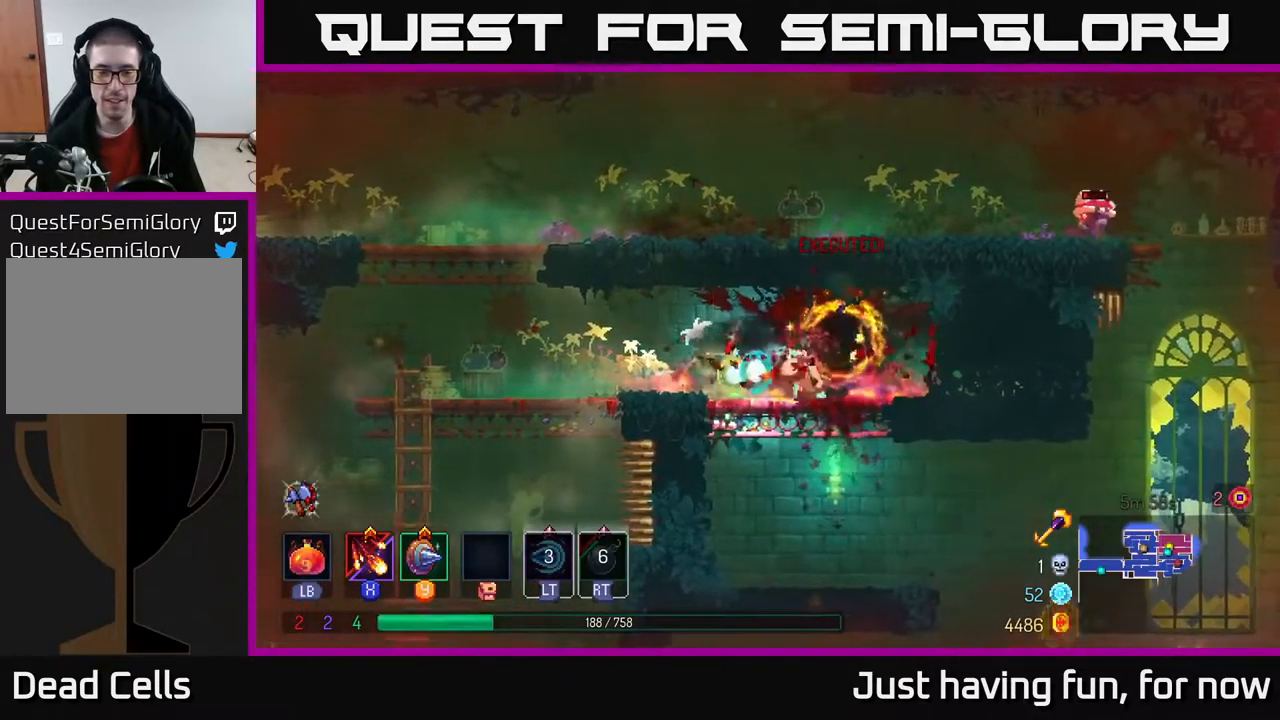
{"buttons": [], "left_stick": "left", "right_stick": "center", "events": []}
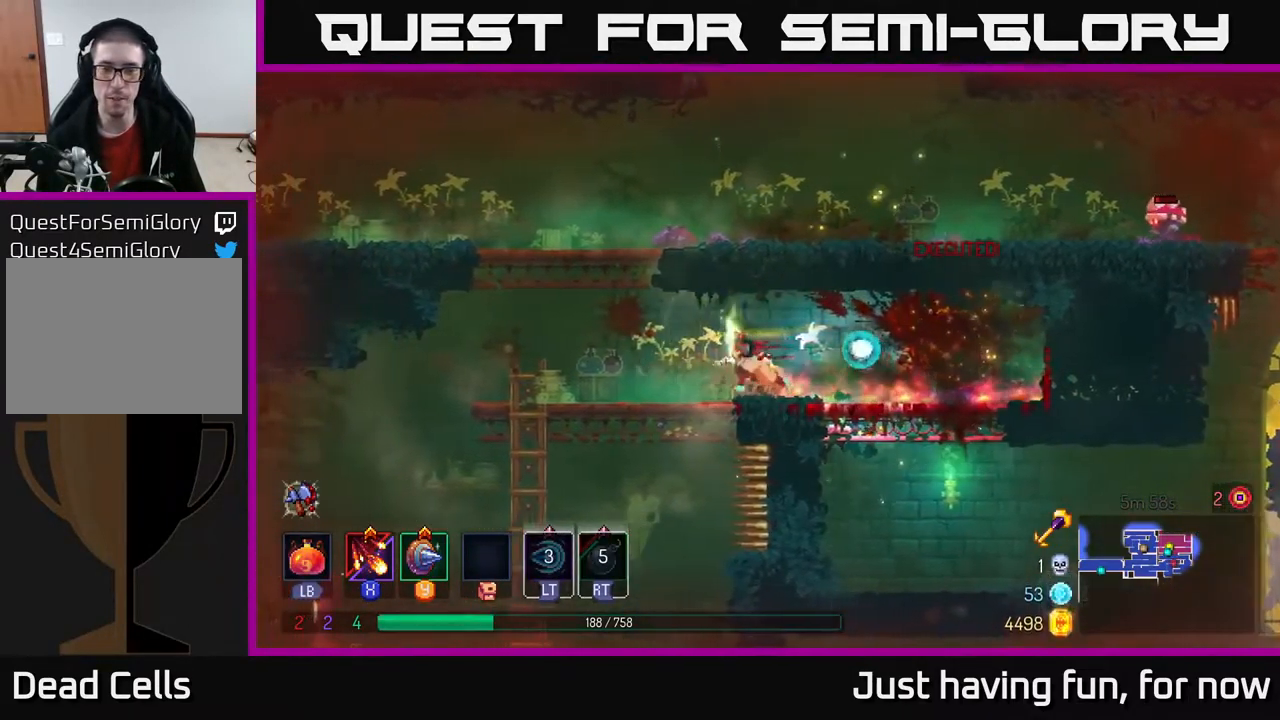
{"buttons": ["A"], "left_stick": "right", "right_stick": "center", "events": [[200, "A", "down"], [300, "A", "up"], [367, "A", "down"], [367, "left_stick", "up"], [450, "left_stick", "right"]]}
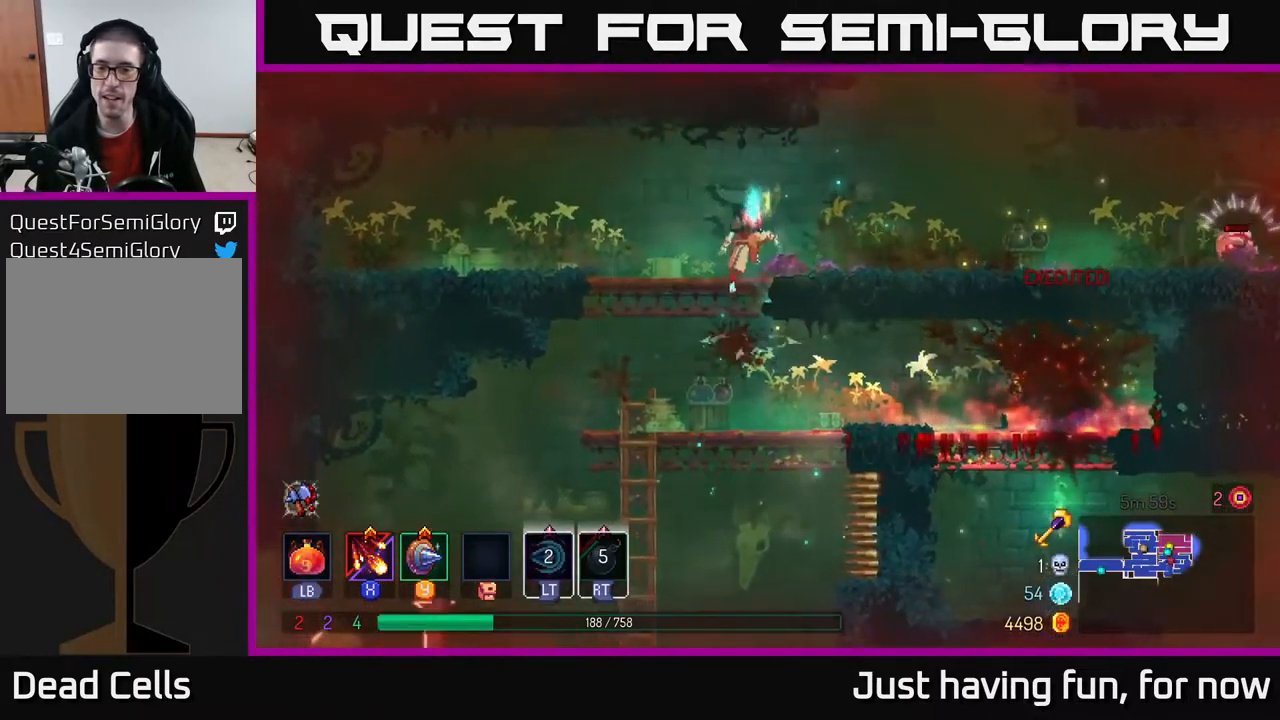
{"buttons": [], "left_stick": "right", "right_stick": "center", "events": [[33, "A", "up"], [83, "B", "down"], [200, "B", "up"], [350, "X", "down"], [417, "X", "up"]]}
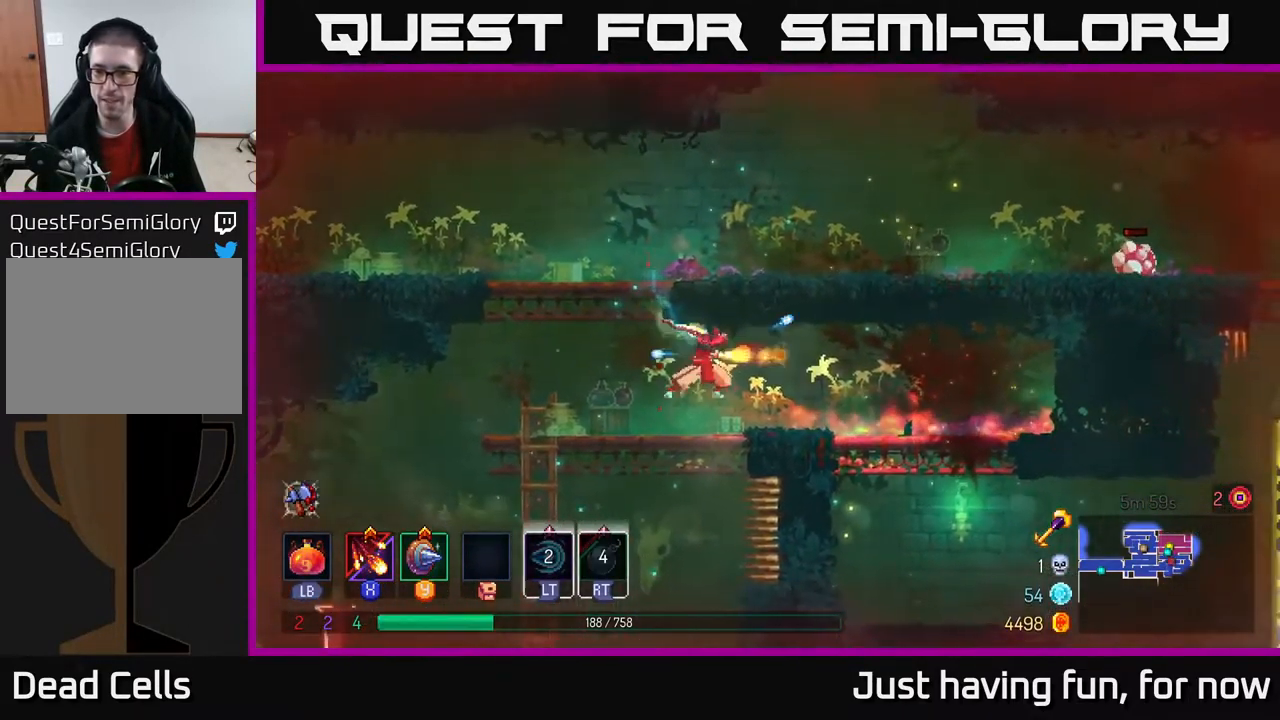
{"buttons": [], "left_stick": "left", "right_stick": "center", "events": [[17, "X", "down"], [100, "X", "up"], [200, "left_stick", "left"]]}
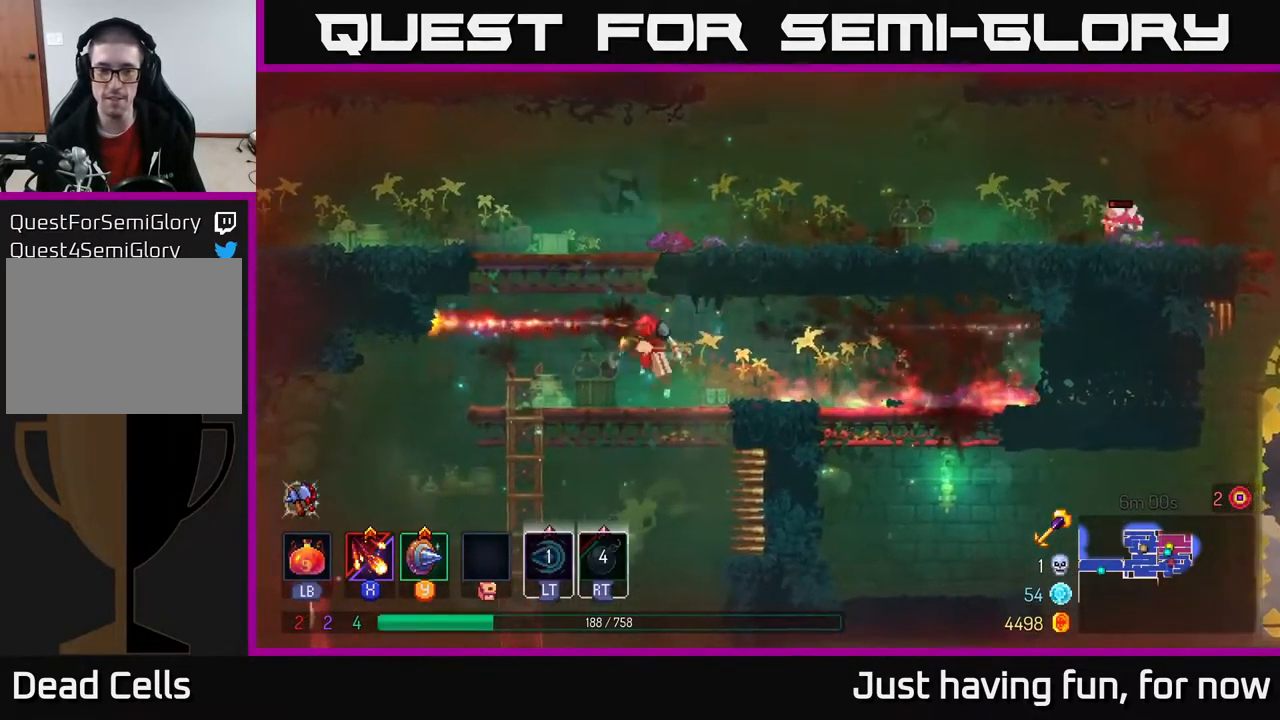
{"buttons": [], "left_stick": "right", "right_stick": "center", "events": [[17, "A", "down"], [117, "left_stick", "up-left"], [150, "A", "up"], [233, "A", "down"], [250, "left_stick", "up-right"], [300, "left_stick", "right"], [350, "A", "up"]]}
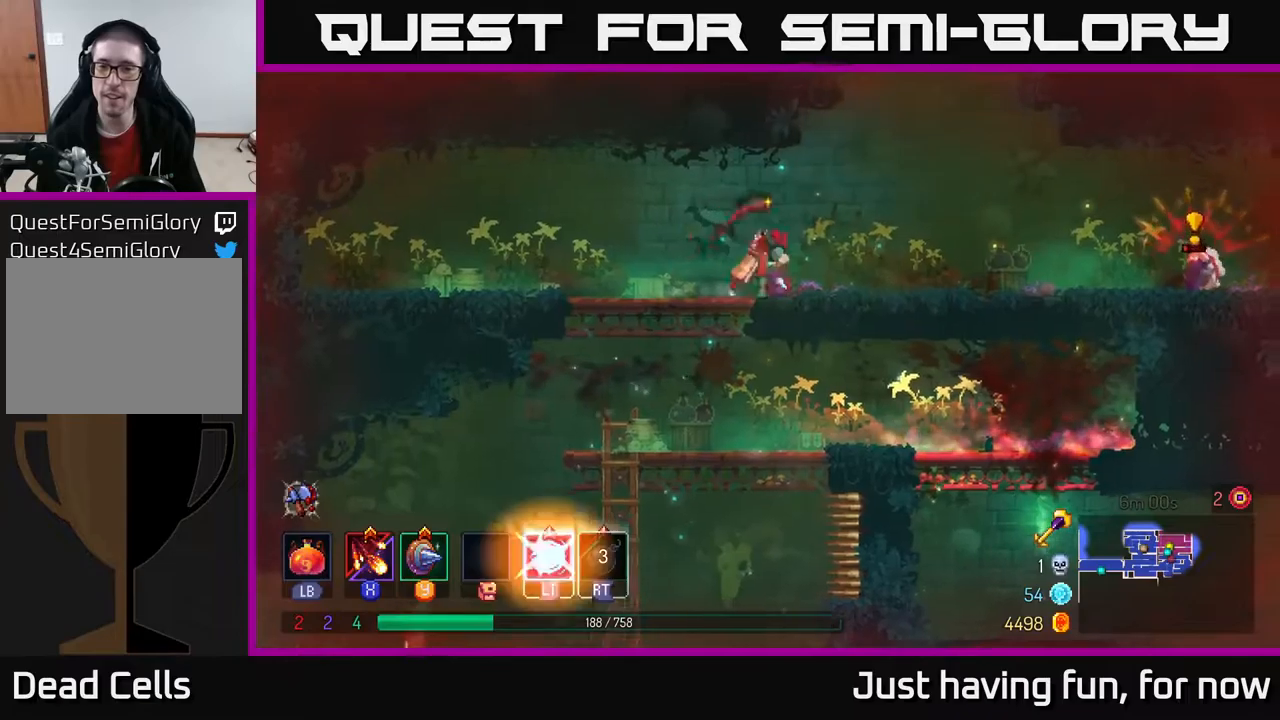
{"buttons": [], "left_stick": "center", "right_stick": "center", "events": [[100, "X", "down"], [167, "X", "up"], [283, "X", "down"], [350, "X", "up"], [433, "left_stick", "center"]]}
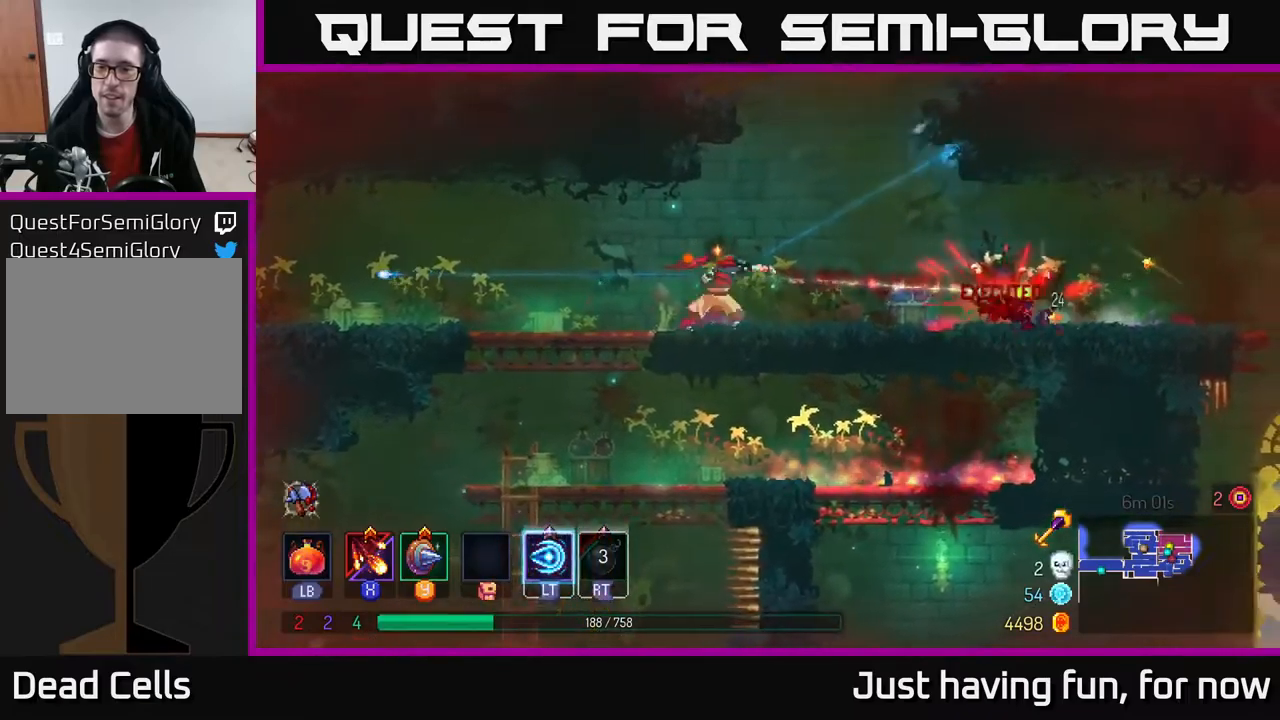
{"buttons": [], "left_stick": "right", "right_stick": "center", "events": [[233, "left_stick", "right"], [333, "B", "down"], [450, "B", "up"]]}
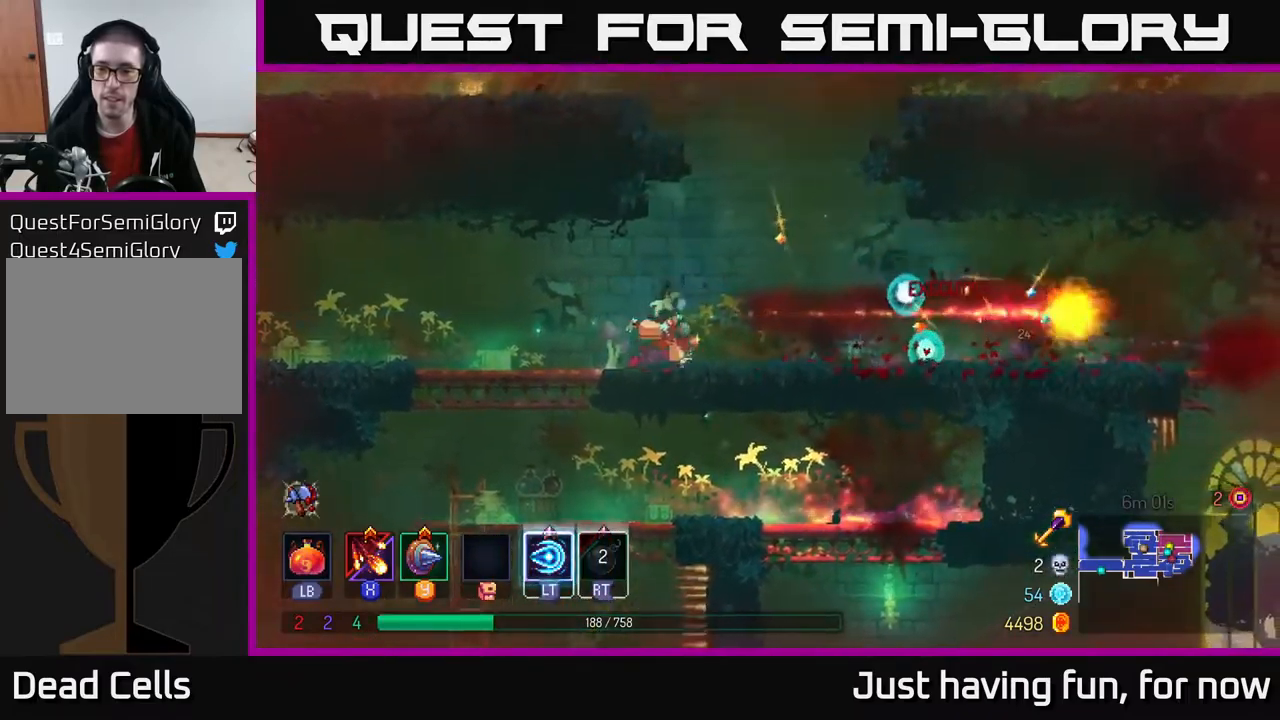
{"buttons": [], "left_stick": "right", "right_stick": "down", "events": [[367, "right_stick", "down"]]}
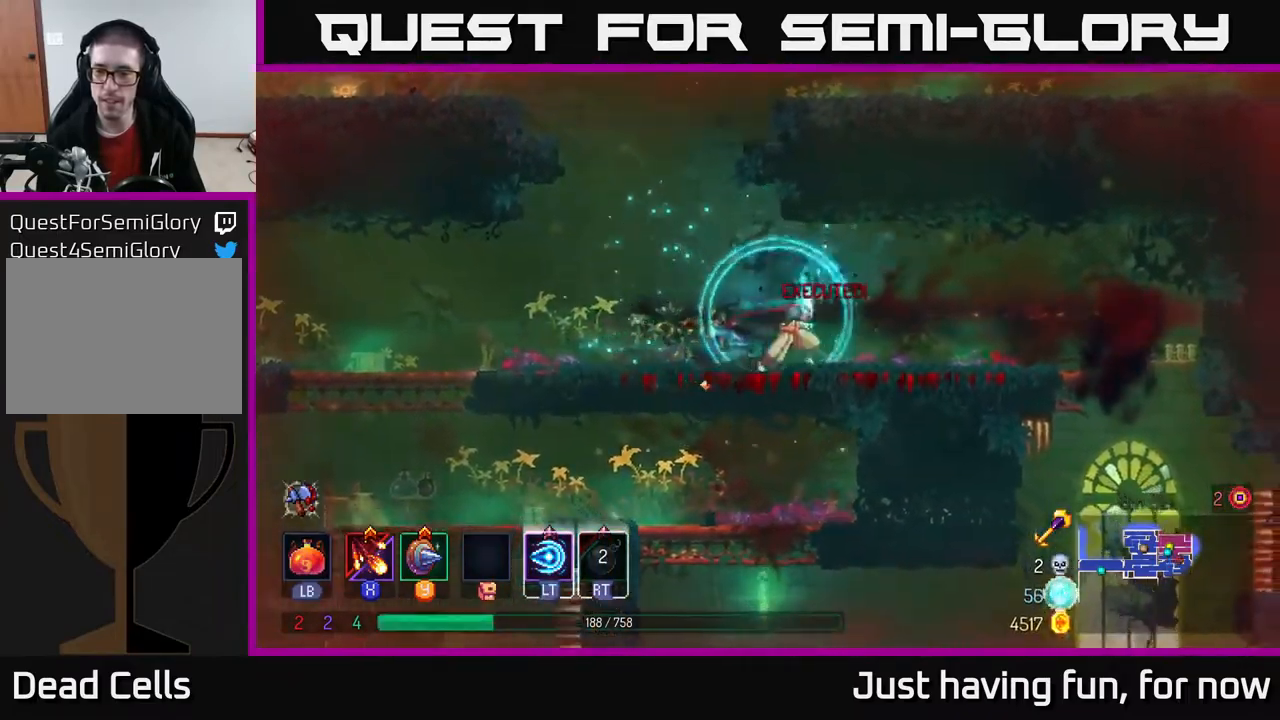
{"buttons": [], "left_stick": "right", "right_stick": "down", "events": []}
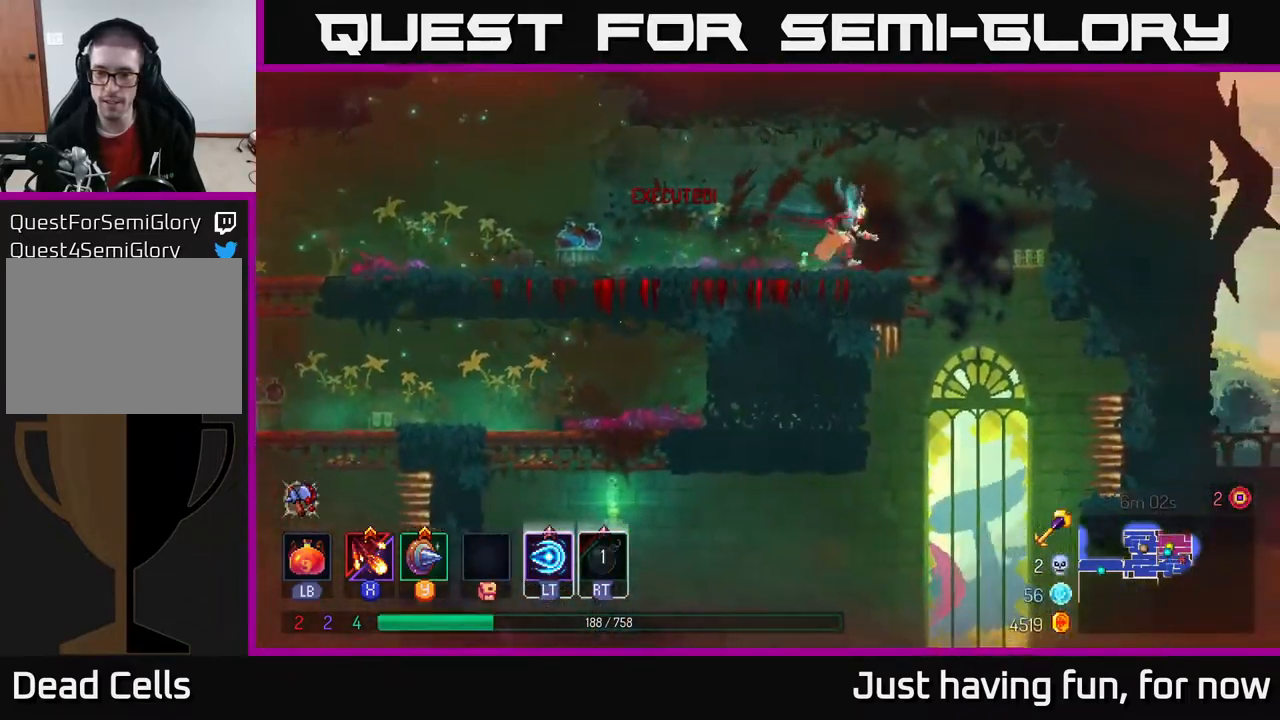
{"buttons": [], "left_stick": "down", "right_stick": "center", "events": [[183, "right_stick", "center"], [283, "left_stick", "down"], [333, "A", "down"], [433, "A", "up"]]}
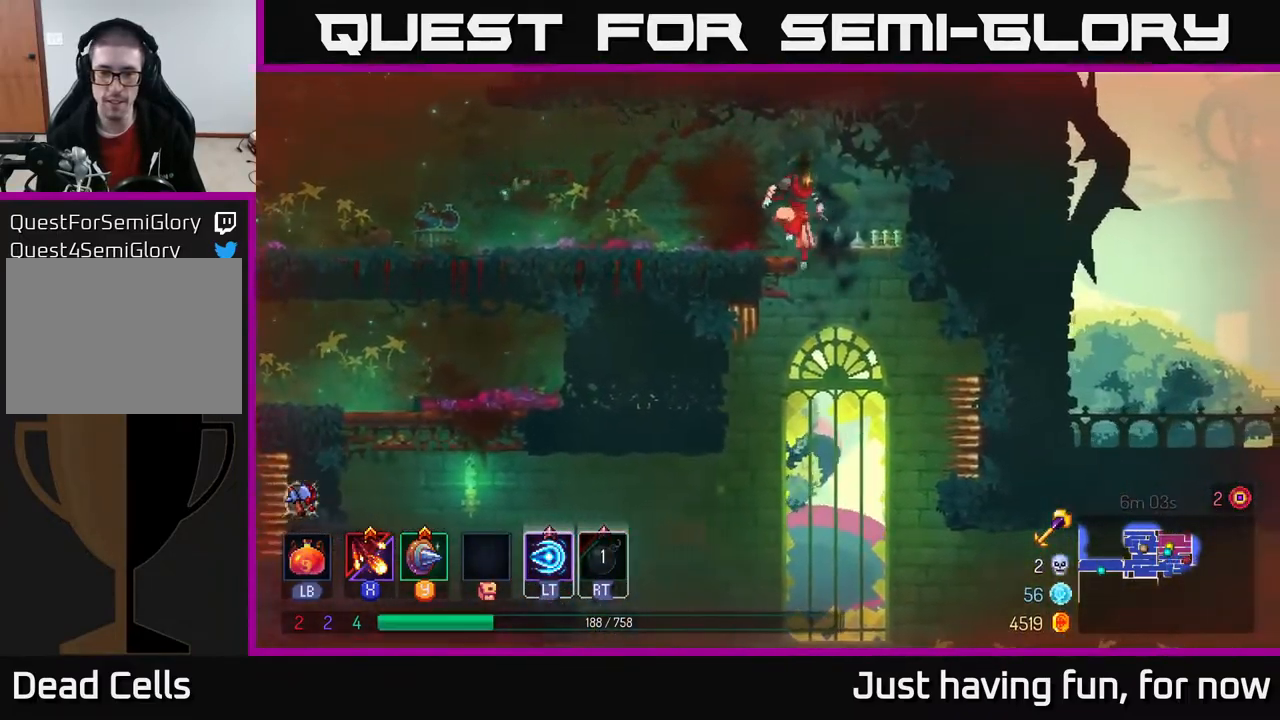
{"buttons": [], "left_stick": "down", "right_stick": "center", "events": [[100, "left_stick", "center"], [233, "left_stick", "right"], [300, "left_stick", "down"], [350, "A", "down"], [467, "A", "up"]]}
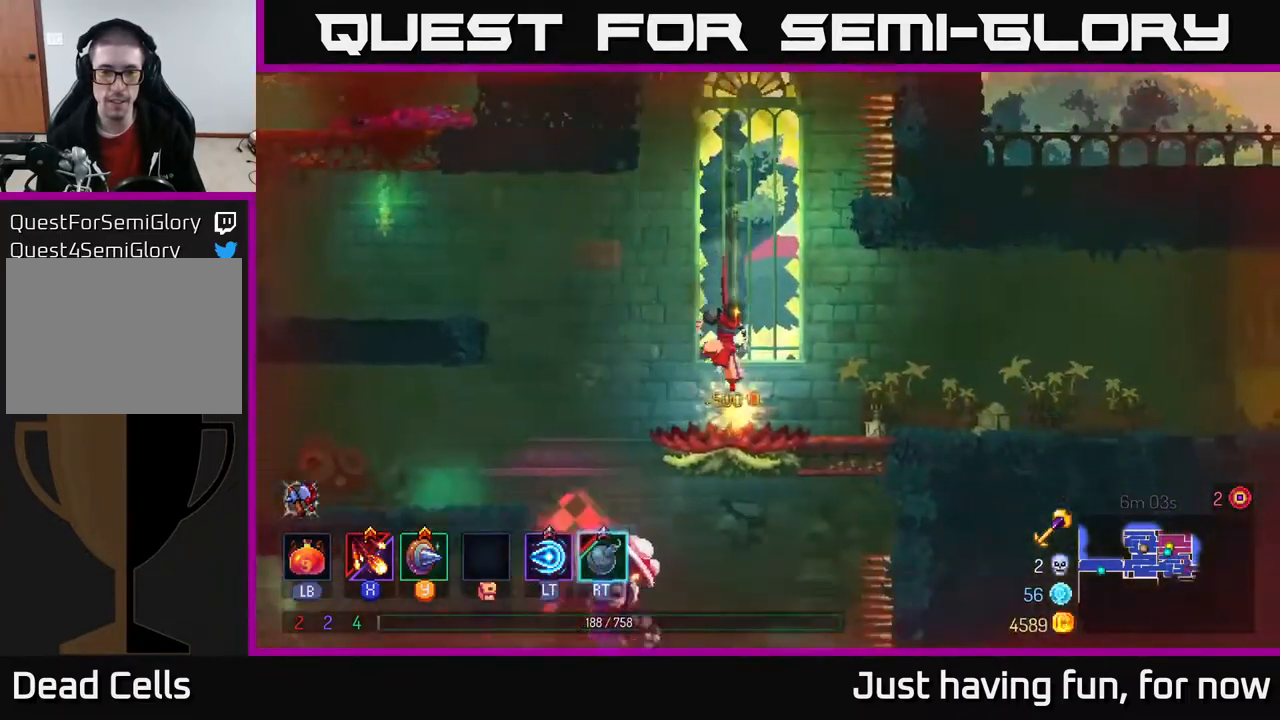
{"buttons": [], "left_stick": "right", "right_stick": "center", "events": [[83, "left_stick", "center"], [233, "left_stick", "right"], [317, "B", "down"], [367, "B", "up"], [417, "B", "down"], [483, "B", "up"]]}
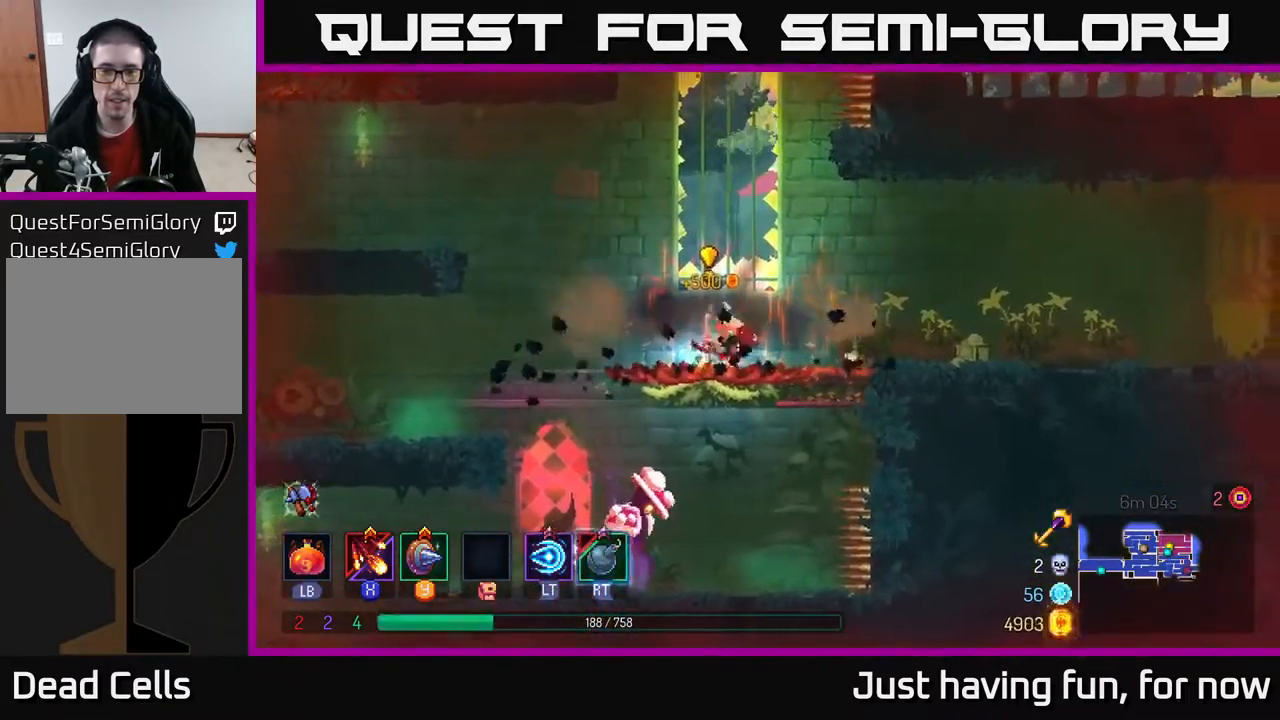
{"buttons": [], "left_stick": "left", "right_stick": "center", "events": [[83, "B", "down"], [133, "B", "up"], [300, "left_stick", "left"]]}
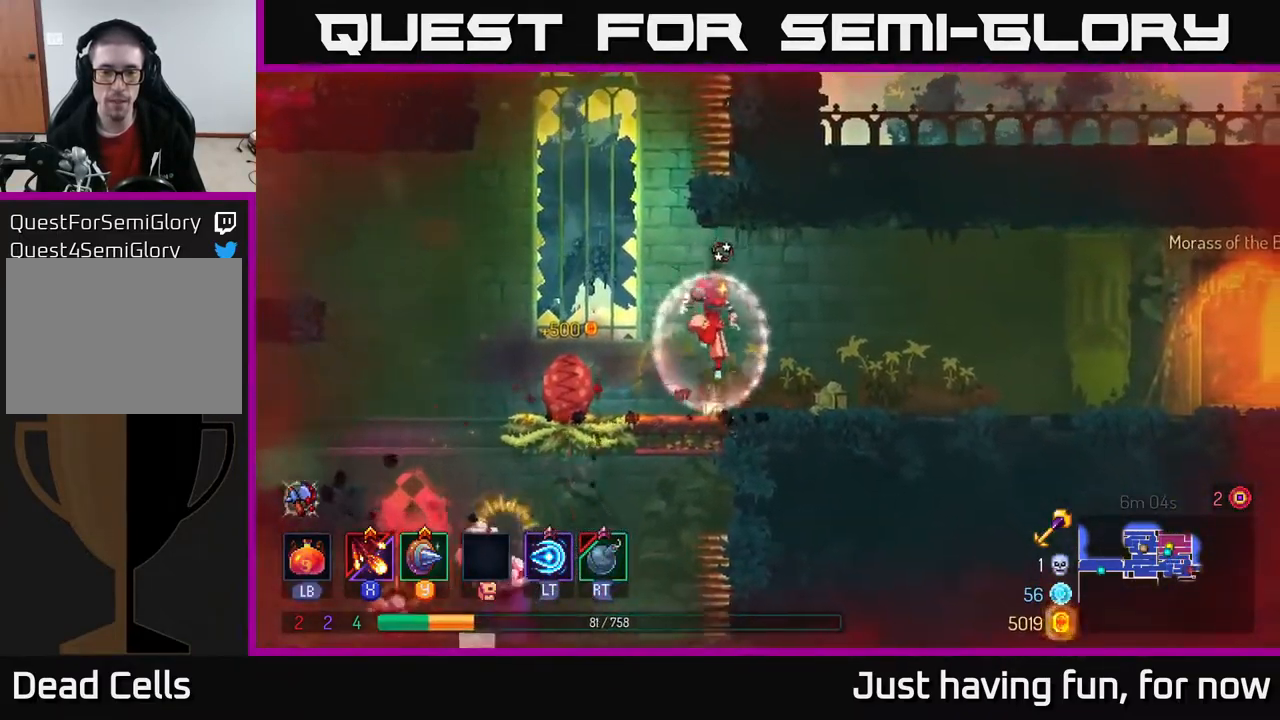
{"buttons": [], "left_stick": "left", "right_stick": "center", "events": [[150, "left_stick", "center"], [250, "left_stick", "left"], [317, "A", "down"], [467, "A", "up"]]}
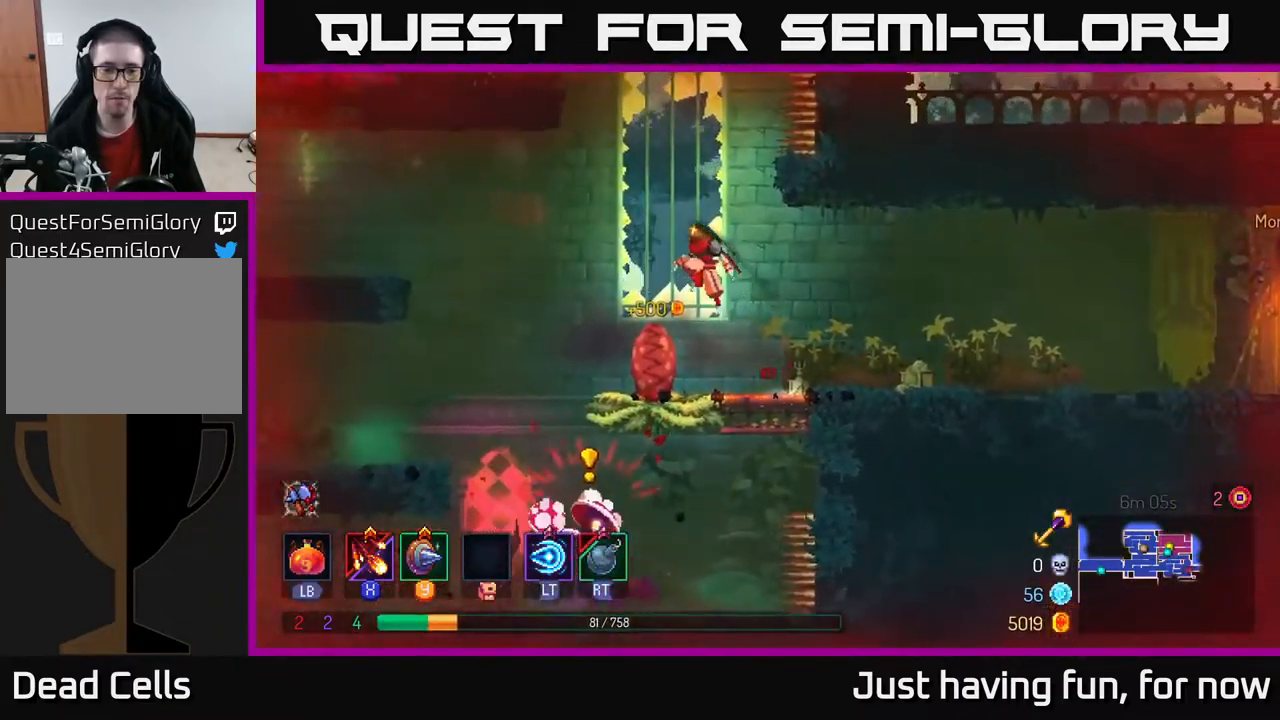
{"buttons": ["A"], "left_stick": "left", "right_stick": "center", "events": [[33, "A", "down"], [150, "A", "up"], [467, "A", "down"]]}
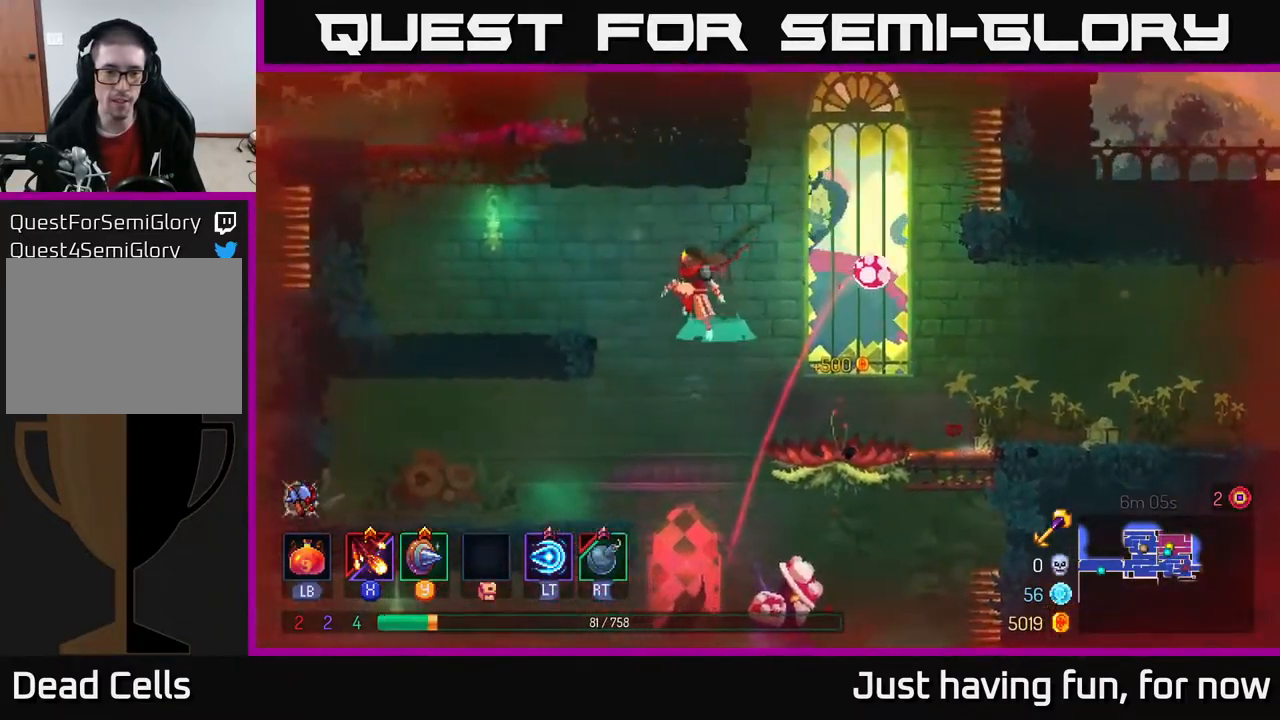
{"buttons": [], "left_stick": "left", "right_stick": "center", "events": [[117, "A", "up"]]}
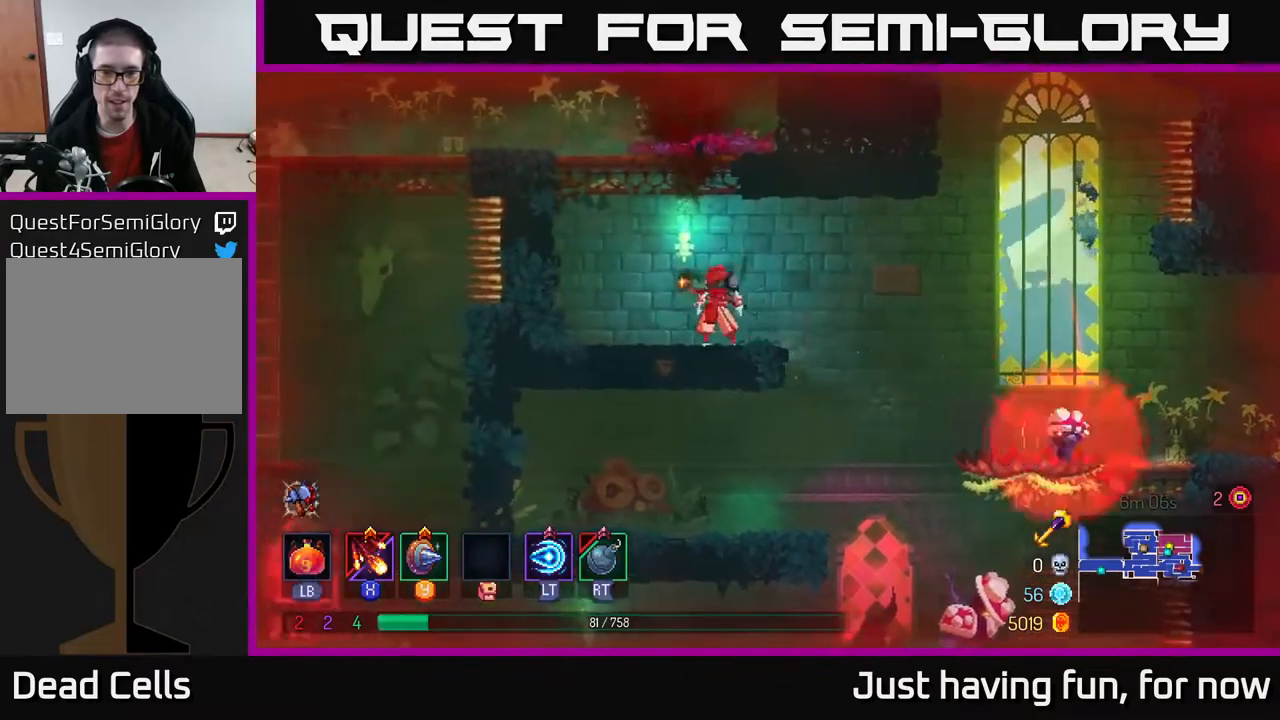
{"buttons": ["L1"], "left_stick": "center", "right_stick": "center", "events": [[34, "L1", "down"], [34, "left_stick", "center"]]}
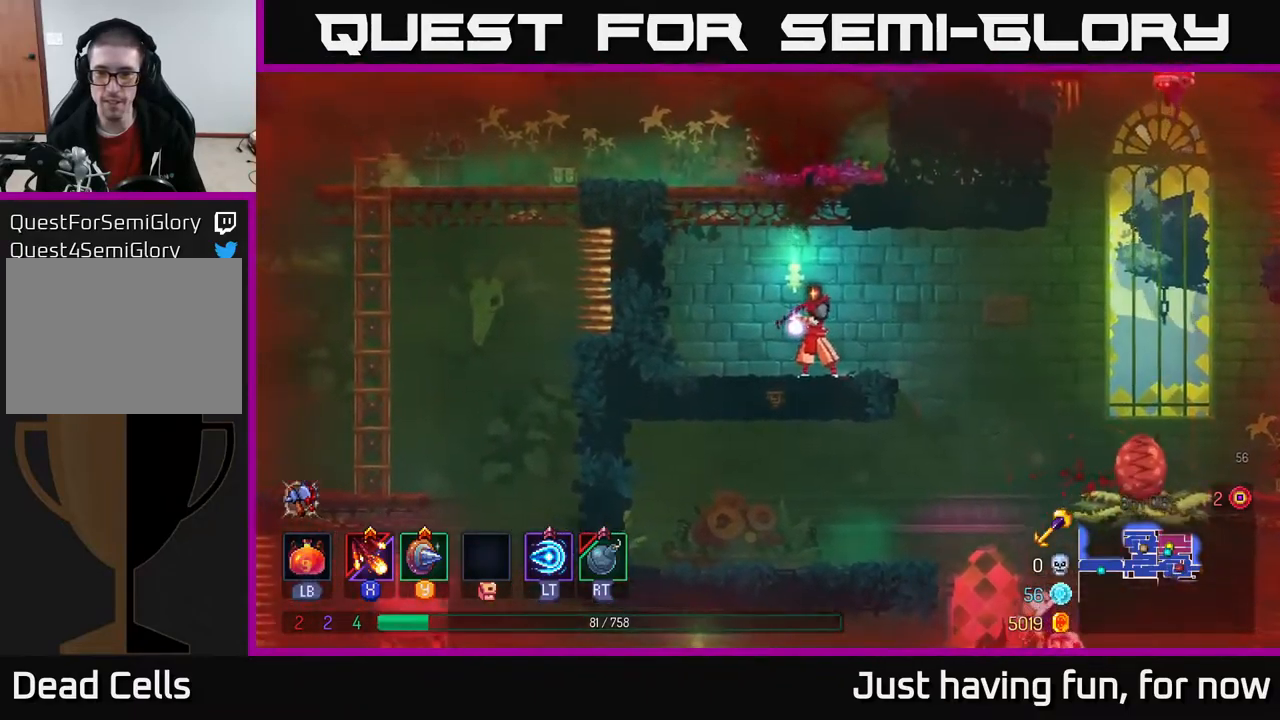
{"buttons": ["L1"], "left_stick": "center", "right_stick": "center", "events": []}